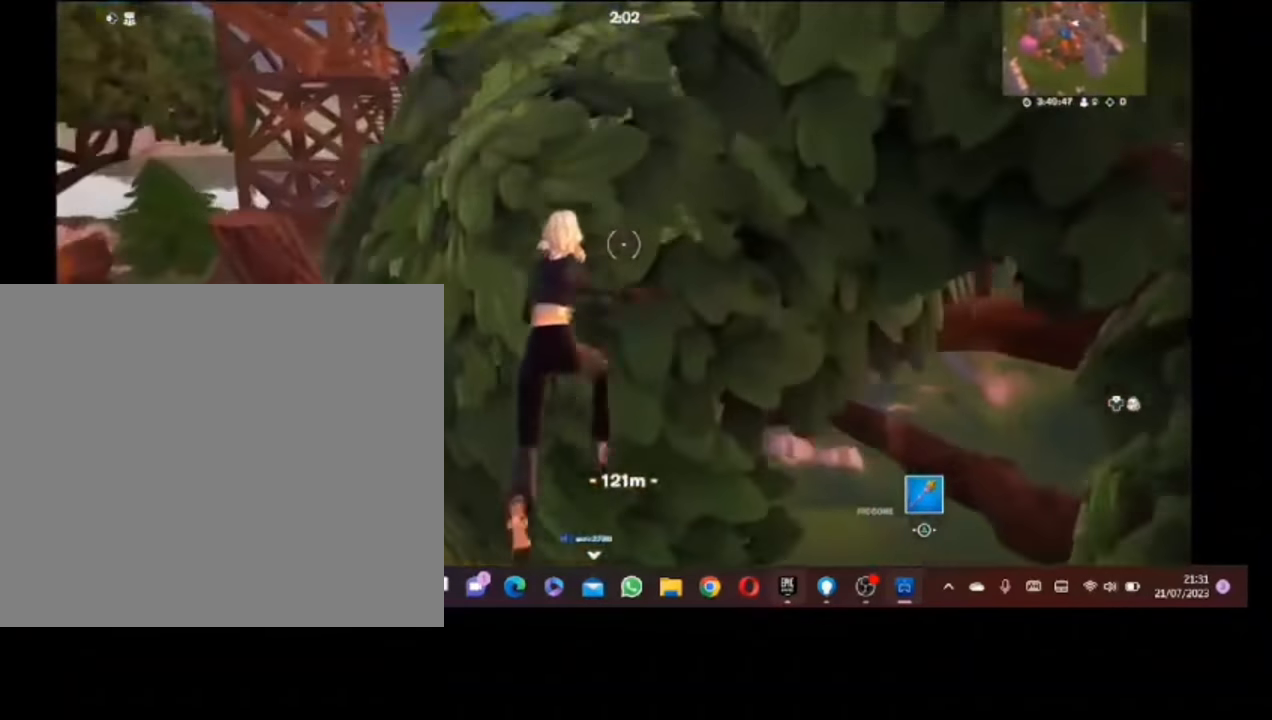
Gameplay with a controller (PlayStation layout); each line is a JSON object with the inputs held at the frame after it (dt_ms = milliseconds from this image to that frame). "button_events" lists button changes between this image and that frame as [ms after this image, input, new state], when the widget could be followed in between (sticks are given only as held states).
{"dt_ms": 1000, "buttons": [], "left_stick": "center", "right_stick": "center", "button_events": [[60, "CROSS", "up"], [120, "CROSS", "down"], [220, "CROSS", "up"], [300, "CROSS", "down"], [400, "CROSS", "up"]]}
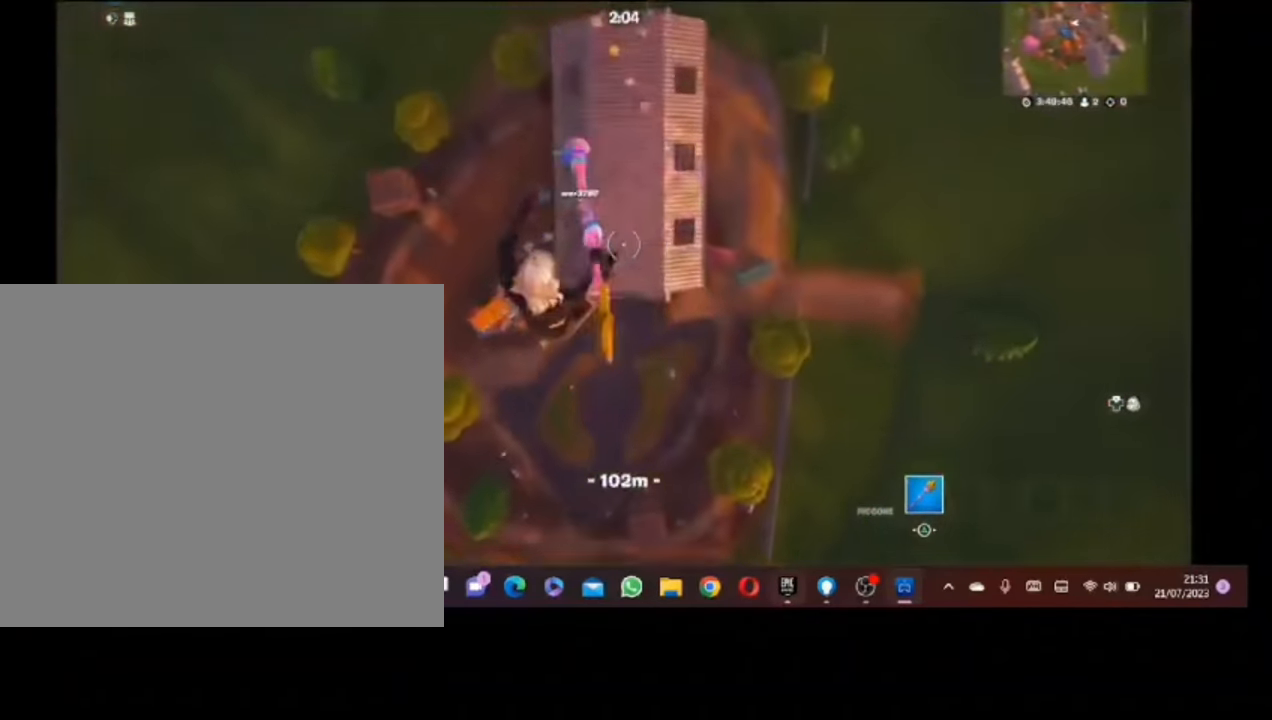
{"dt_ms": 500, "buttons": [], "left_stick": "center", "right_stick": "center", "button_events": []}
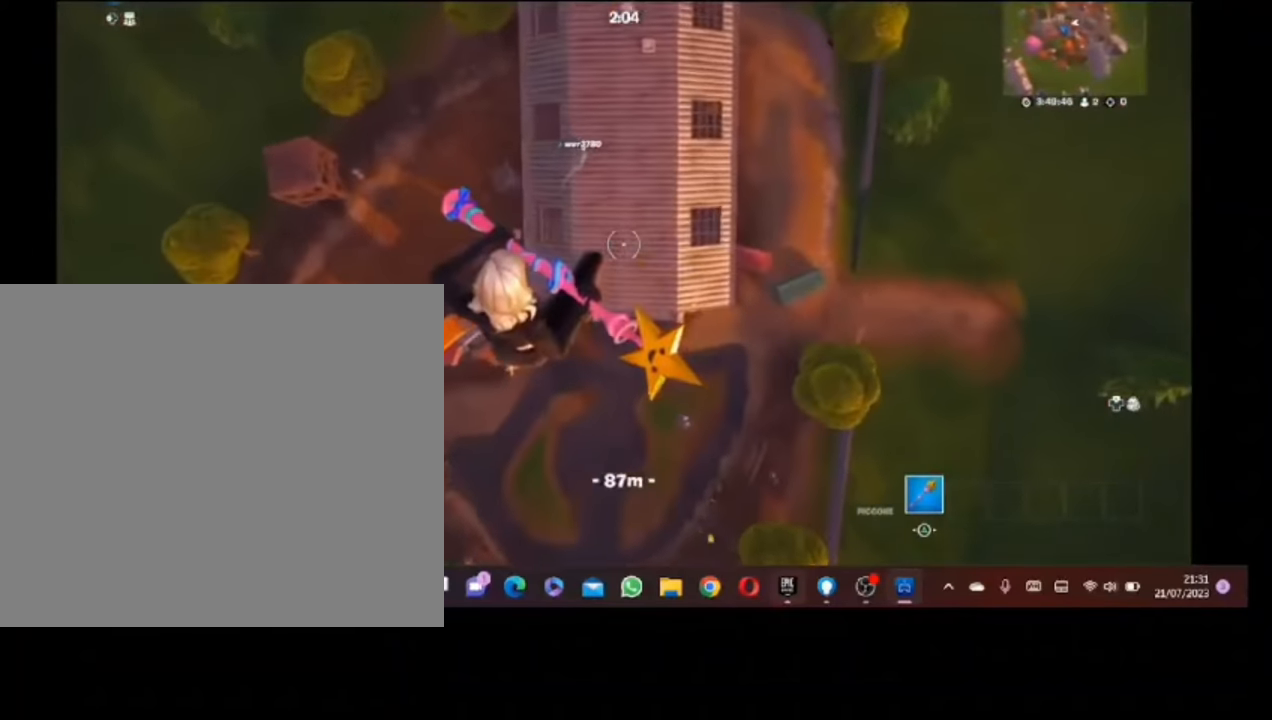
{"dt_ms": 500, "buttons": [], "left_stick": "center", "right_stick": "center", "button_events": []}
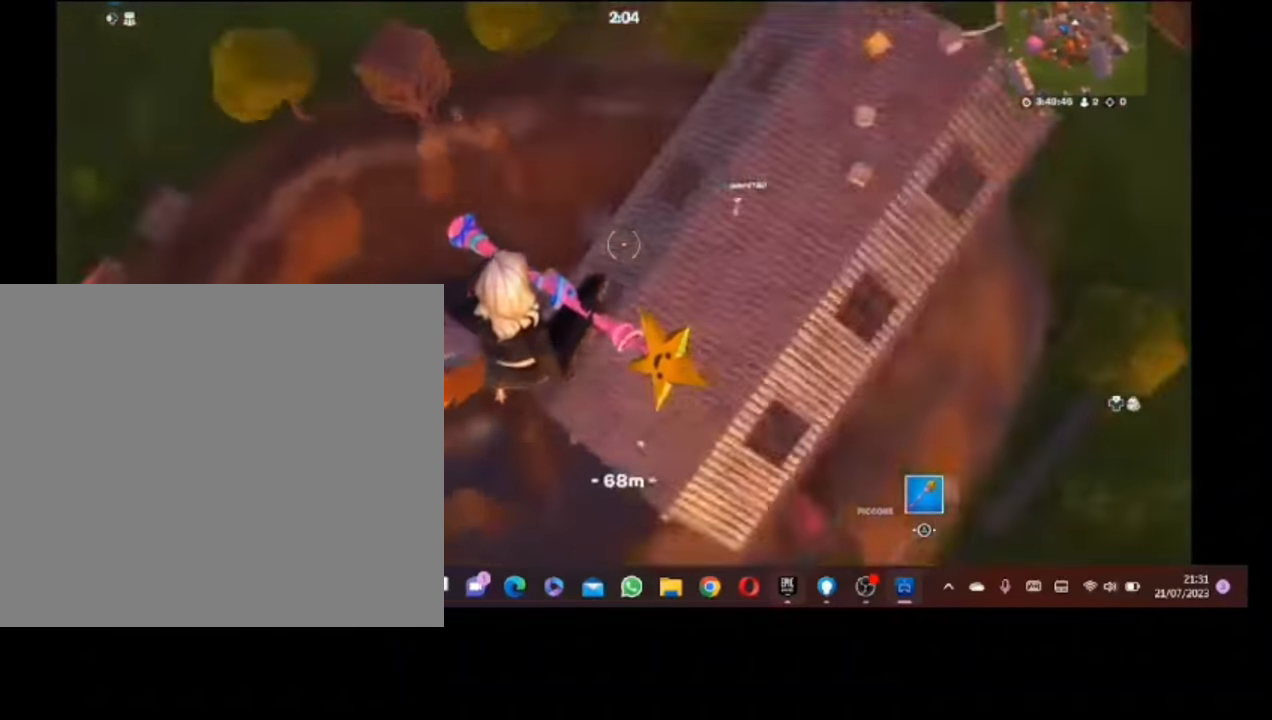
{"dt_ms": 500, "buttons": [], "left_stick": "center", "right_stick": "center", "button_events": []}
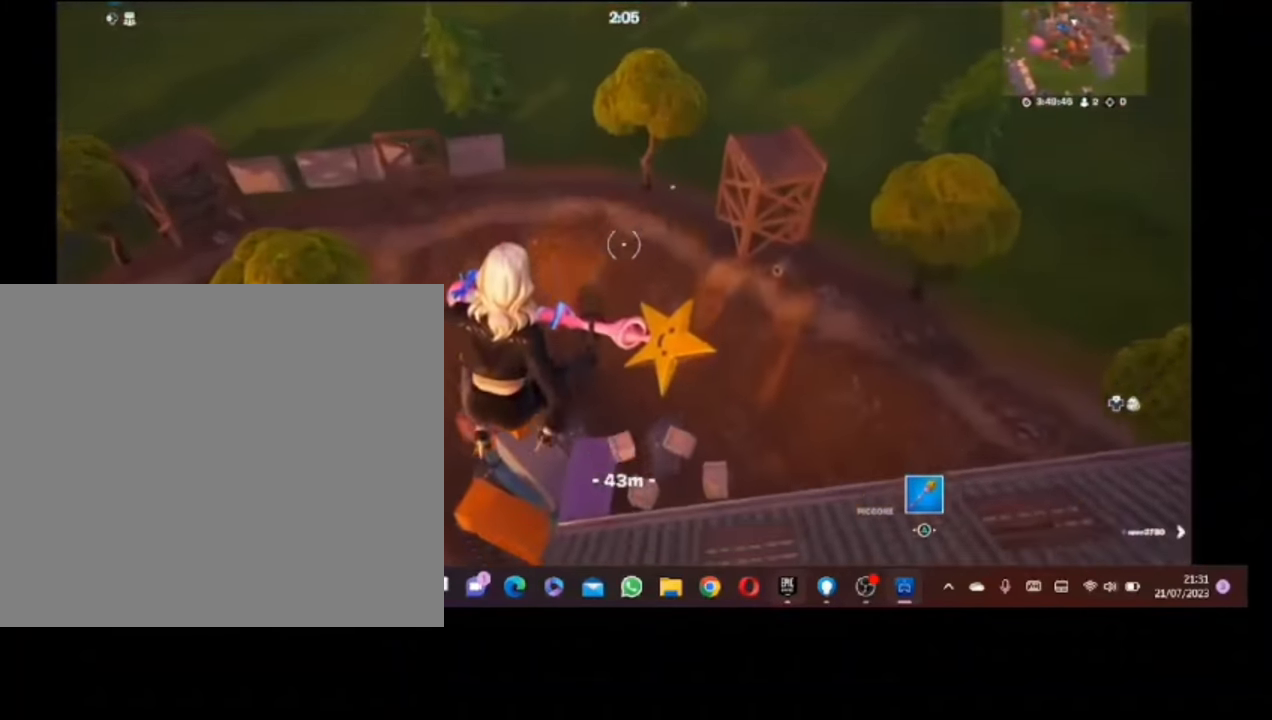
{"dt_ms": 500, "buttons": [], "left_stick": "center", "right_stick": "center", "button_events": []}
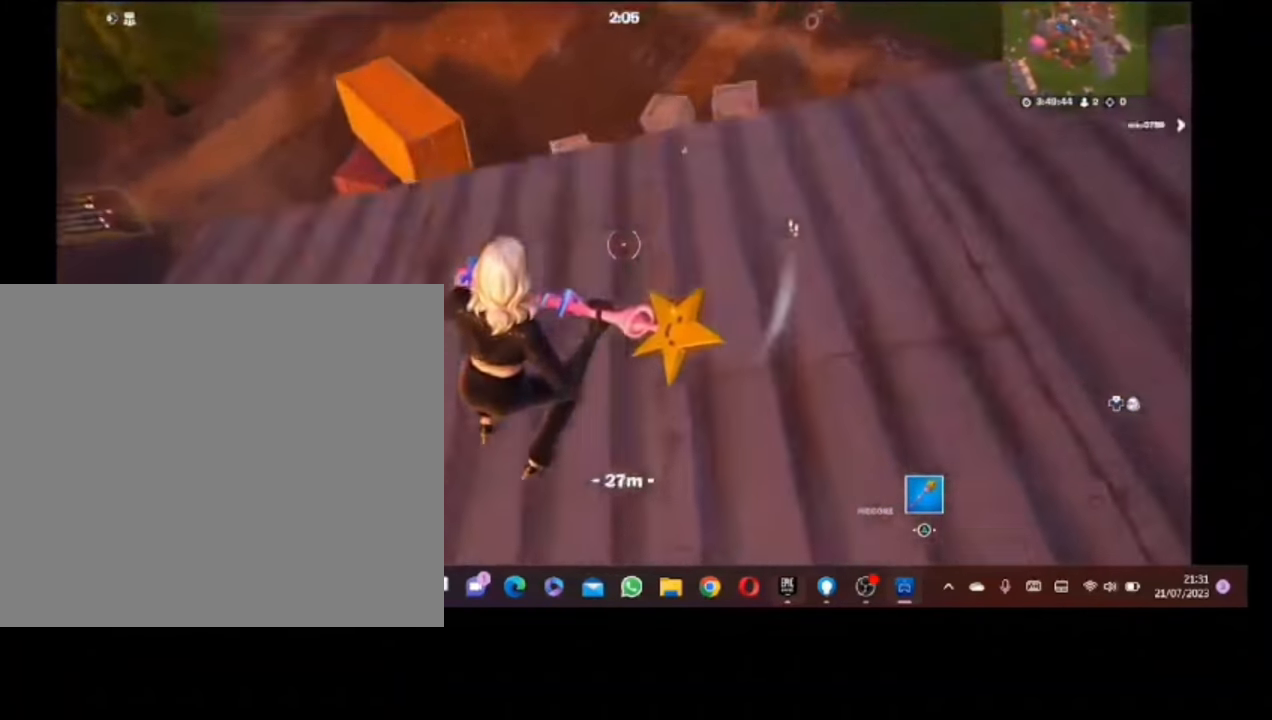
{"dt_ms": 500, "buttons": [], "left_stick": "center", "right_stick": "center", "button_events": []}
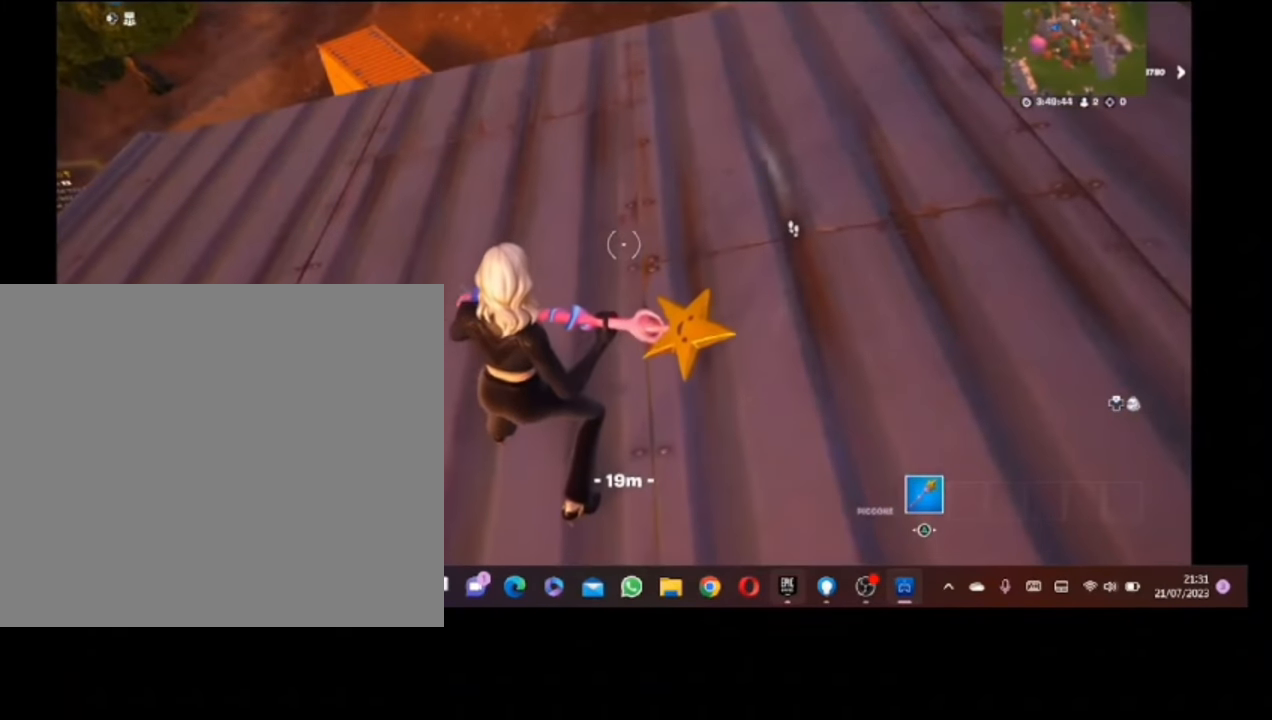
{"dt_ms": 500, "buttons": [], "left_stick": "center", "right_stick": "center", "button_events": []}
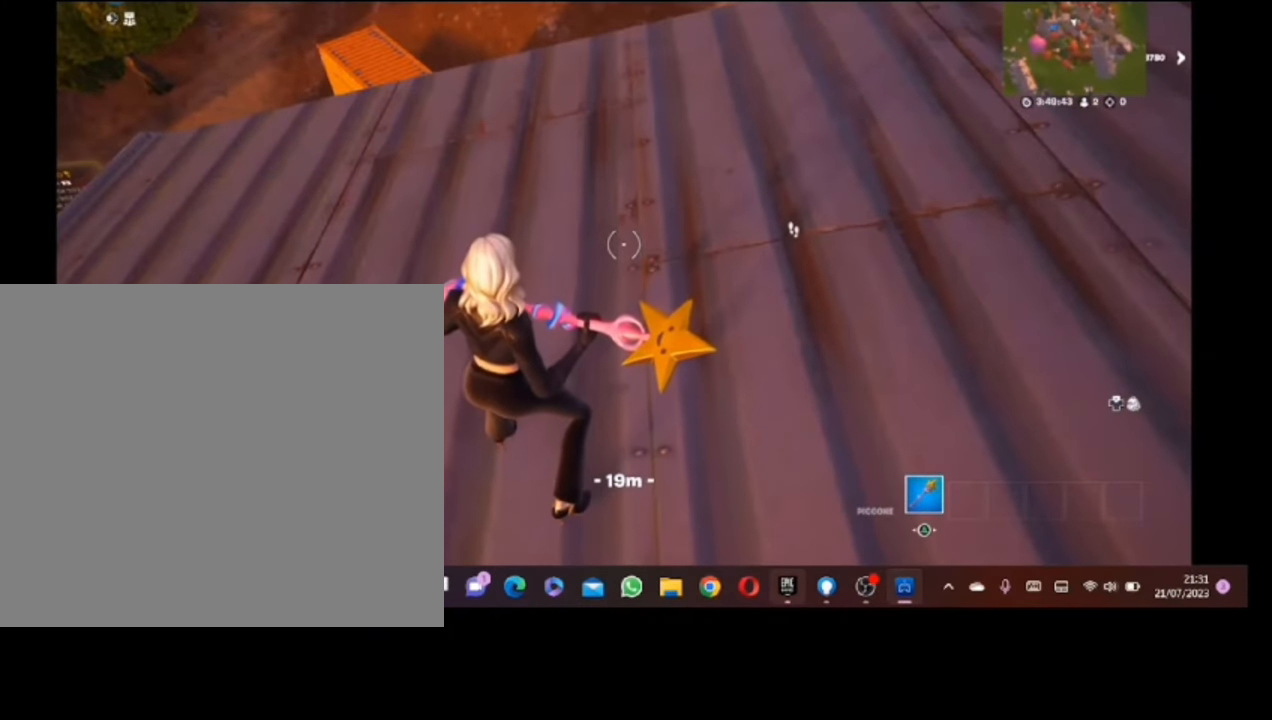
{"dt_ms": 500, "buttons": [], "left_stick": "up", "right_stick": "center", "button_events": []}
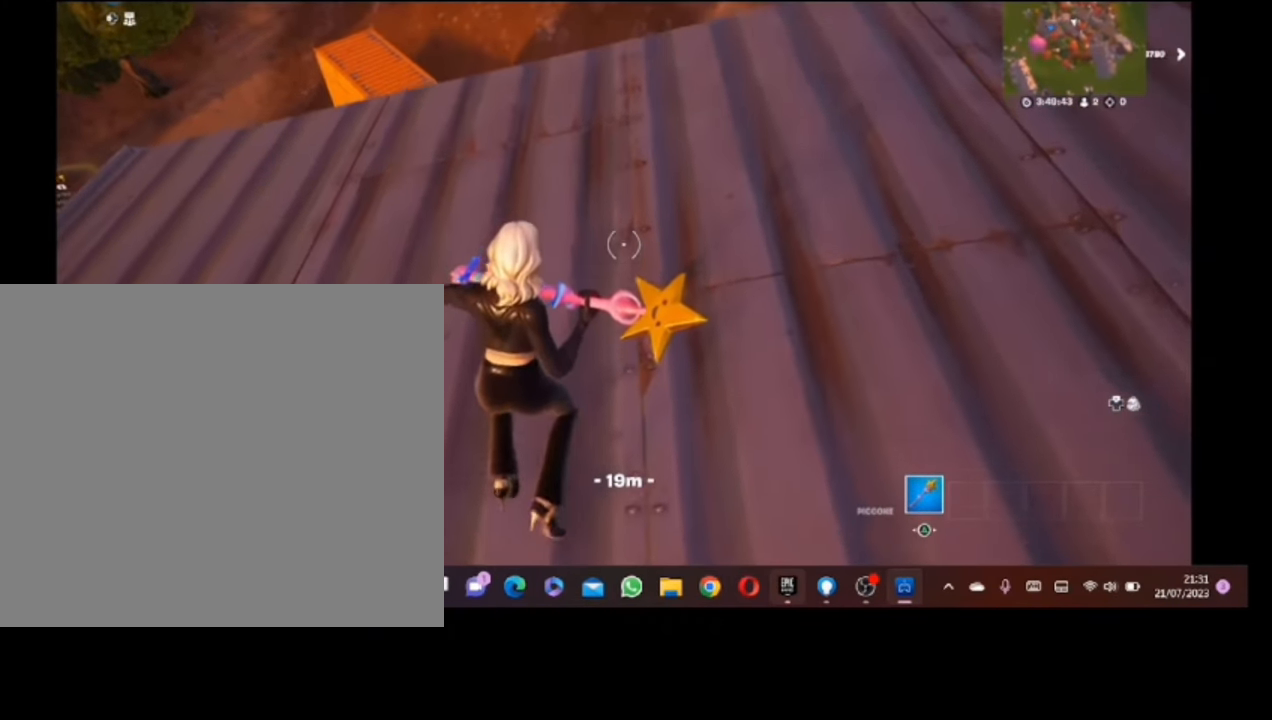
{"dt_ms": 500, "buttons": [], "left_stick": "up", "right_stick": "up-left", "button_events": []}
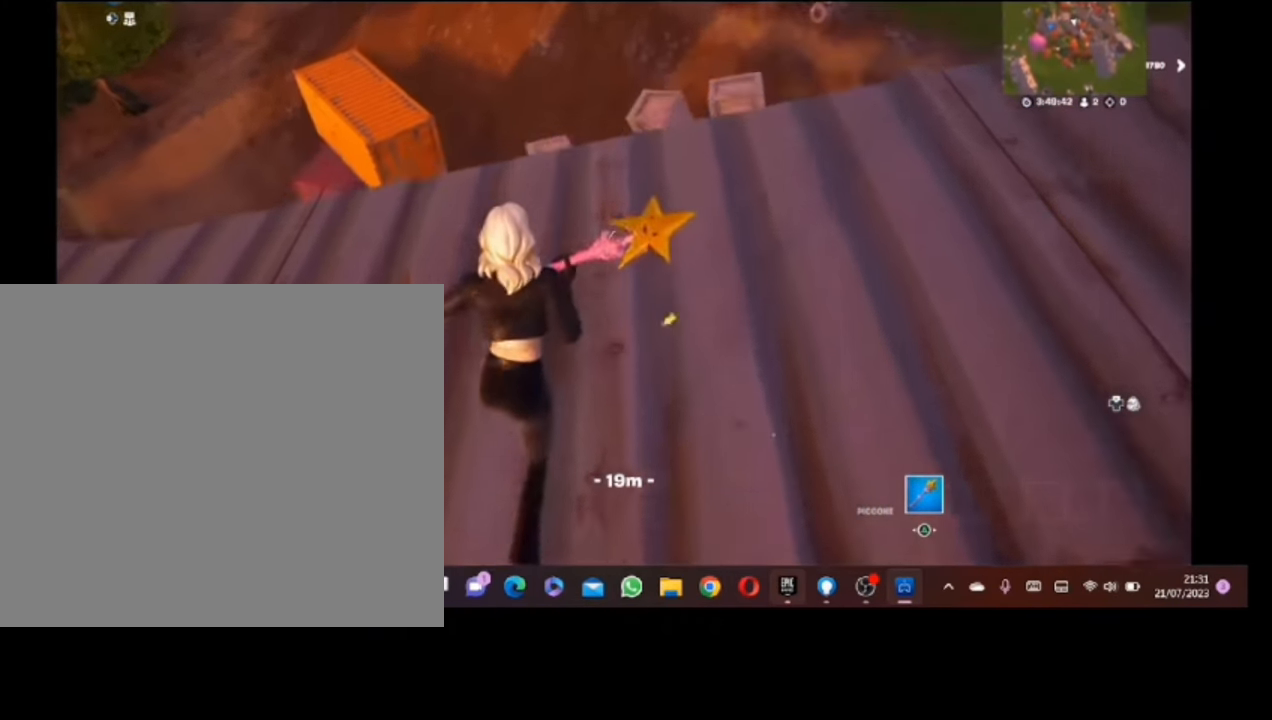
{"dt_ms": 500, "buttons": [], "left_stick": "up", "right_stick": "center", "button_events": [[120, "CROSS", "down"], [260, "CROSS", "up"]]}
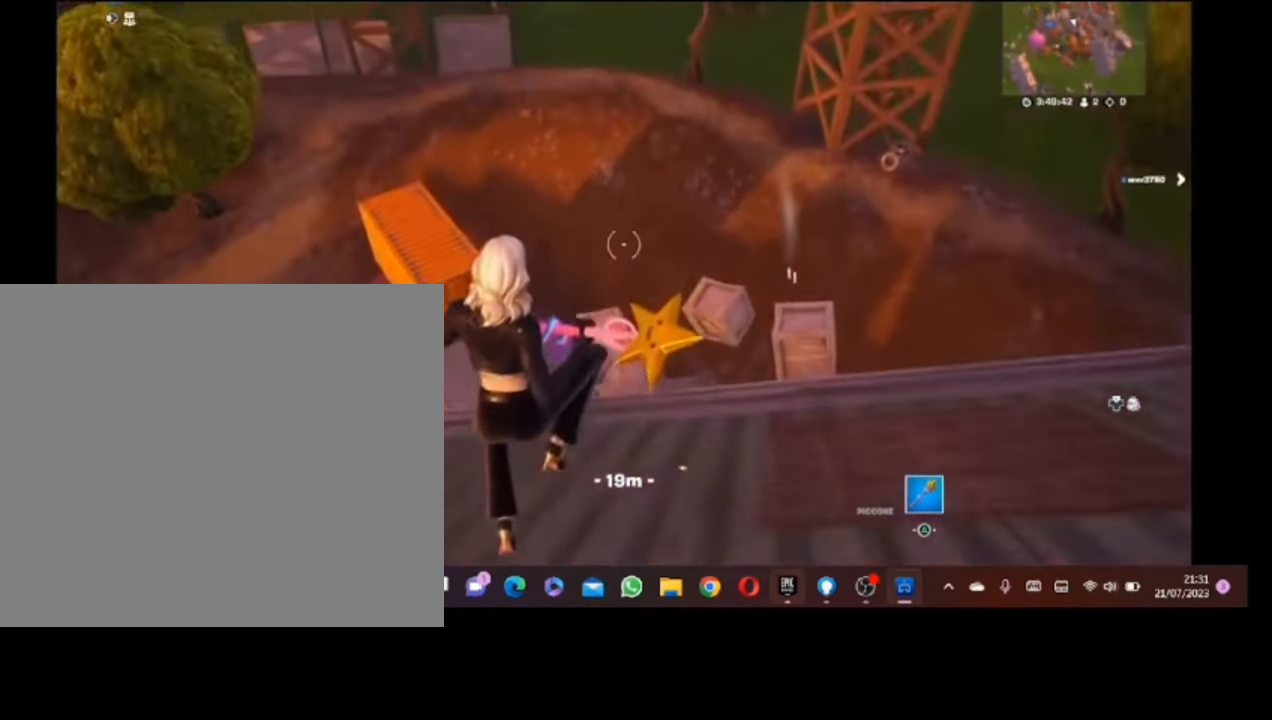
{"dt_ms": 500, "buttons": [], "left_stick": "up", "right_stick": "center", "button_events": []}
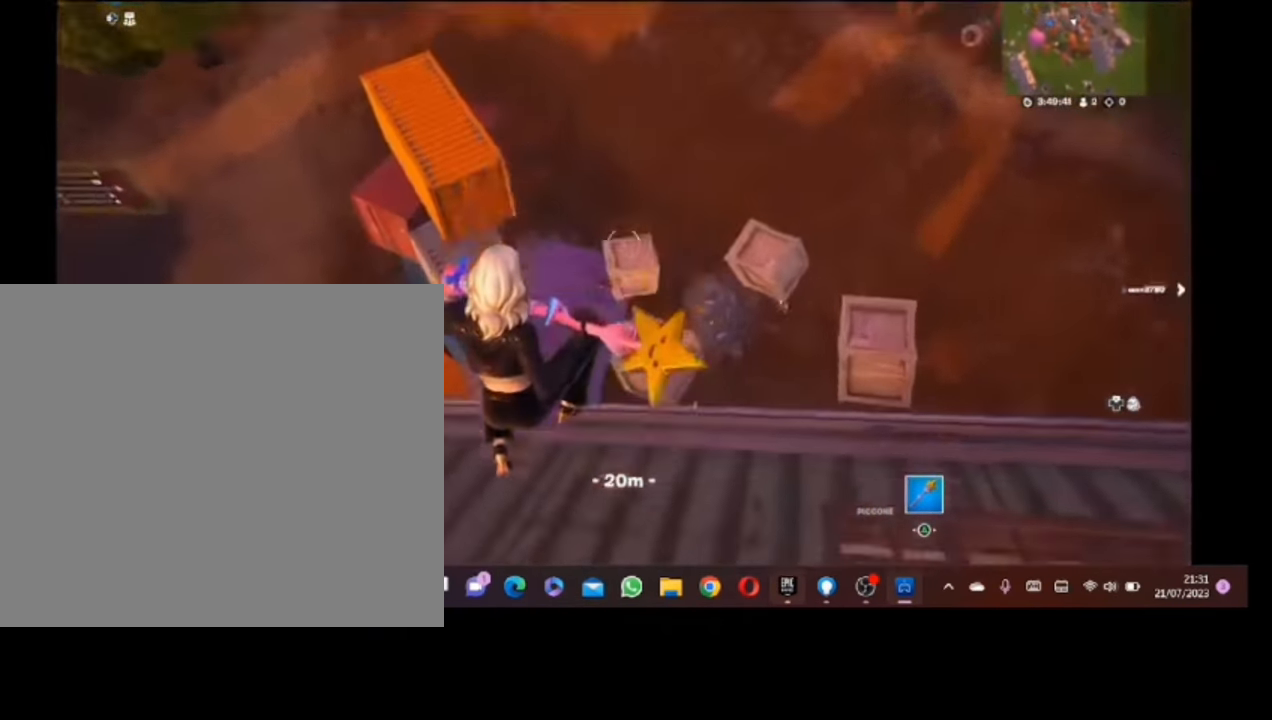
{"dt_ms": 500, "buttons": ["CROSS"], "left_stick": "up", "right_stick": "center", "button_events": [[400, "CROSS", "down"]]}
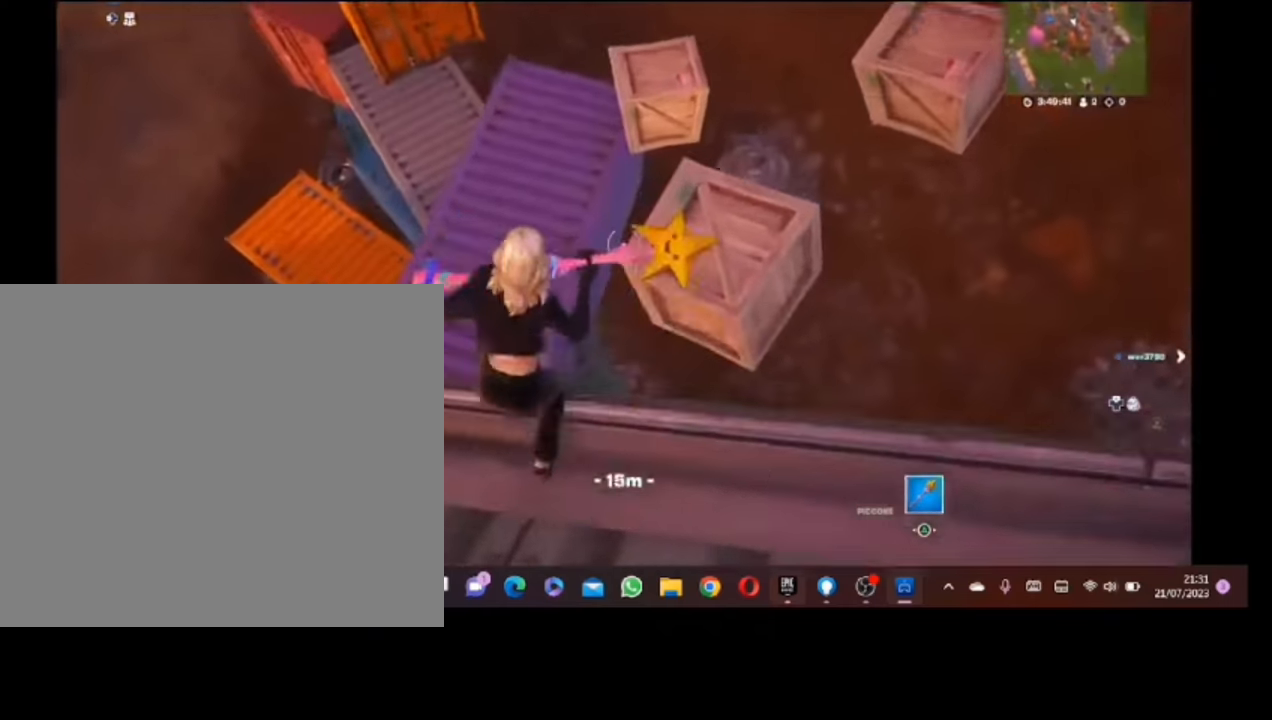
{"dt_ms": 500, "buttons": [], "left_stick": "left", "right_stick": "center", "button_events": [[40, "CROSS", "up"], [200, "CROSS", "down"], [260, "CROSS", "up"]]}
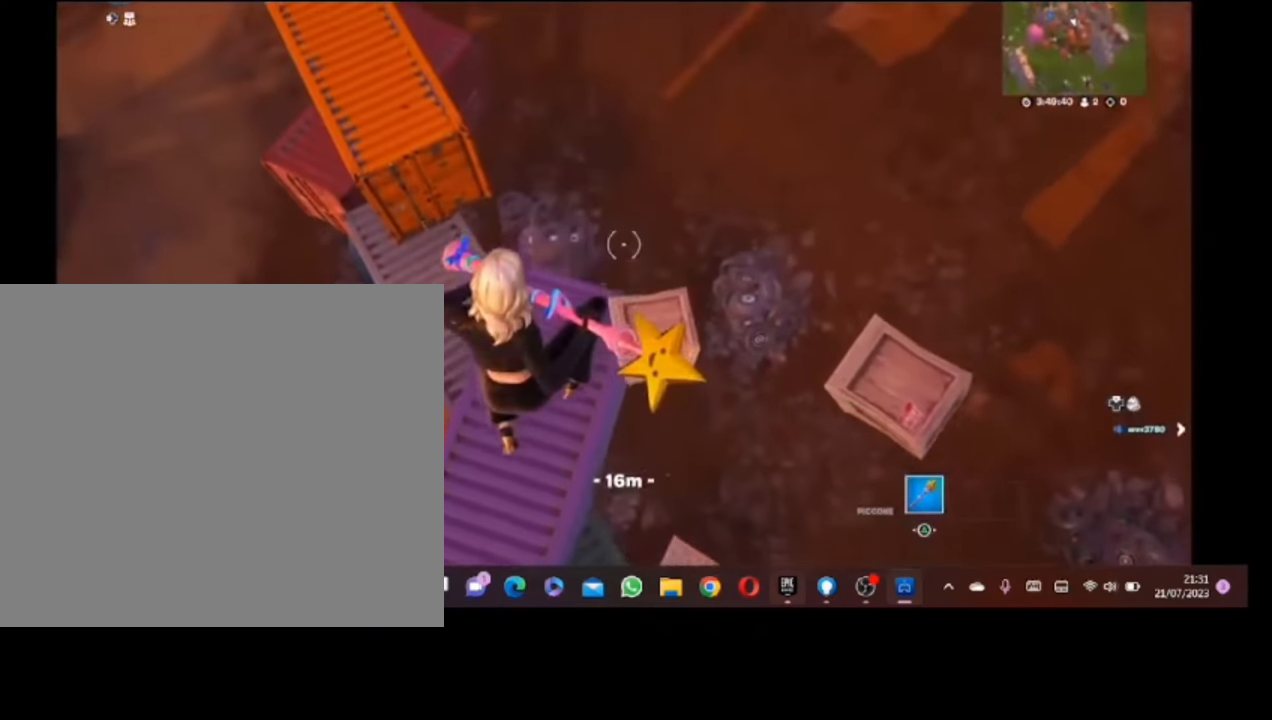
{"dt_ms": 500, "buttons": [], "left_stick": "up", "right_stick": "center", "button_events": []}
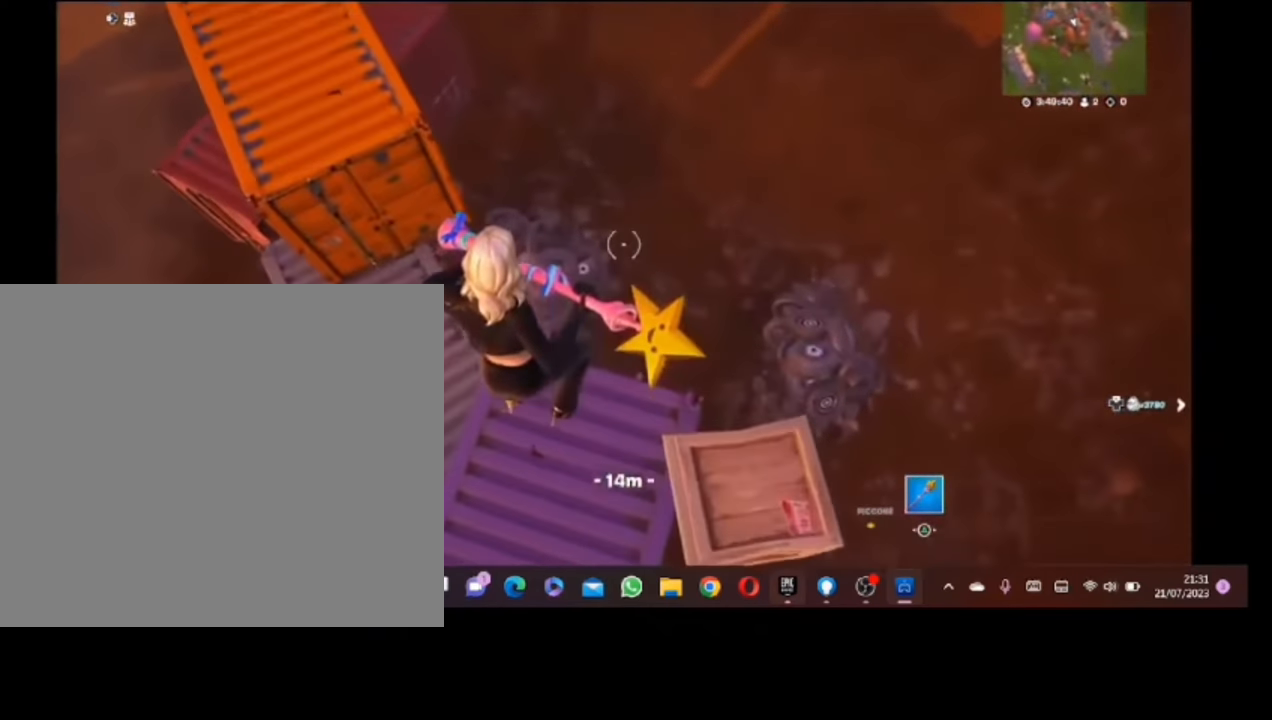
{"dt_ms": 500, "buttons": [], "left_stick": "up", "right_stick": "center", "button_events": []}
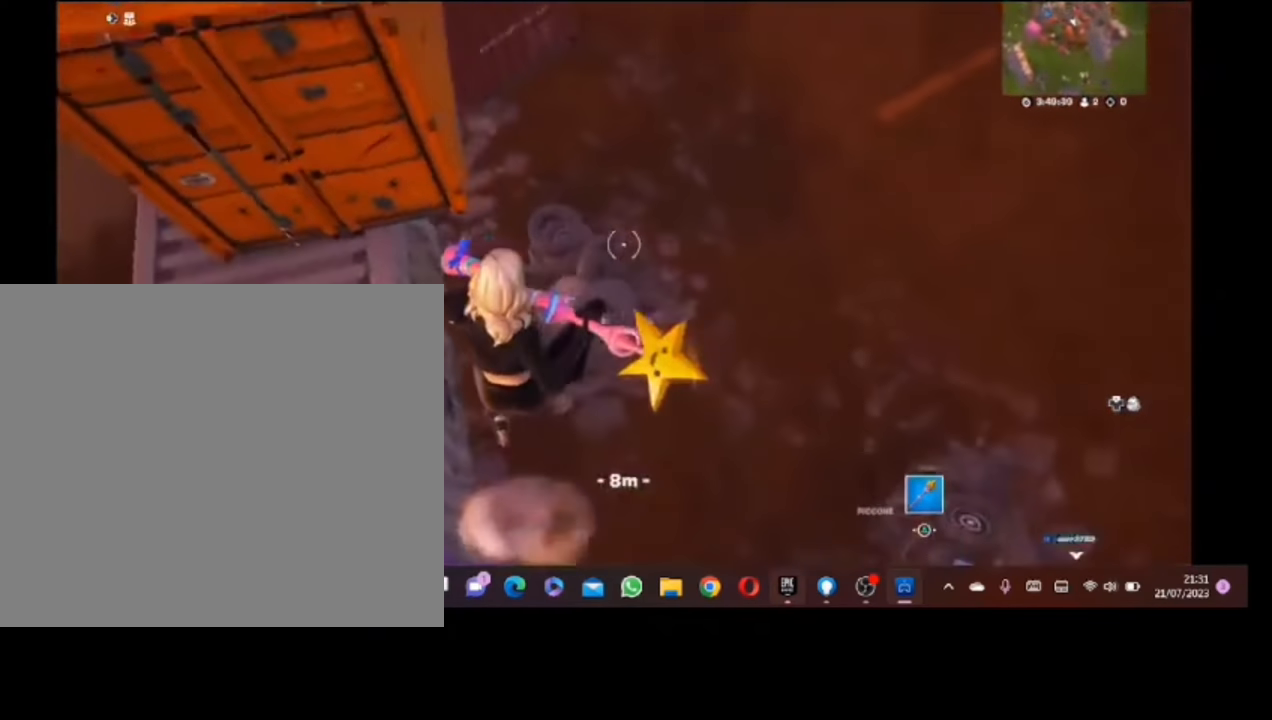
{"dt_ms": 500, "buttons": [], "left_stick": "up-left", "right_stick": "center", "button_events": []}
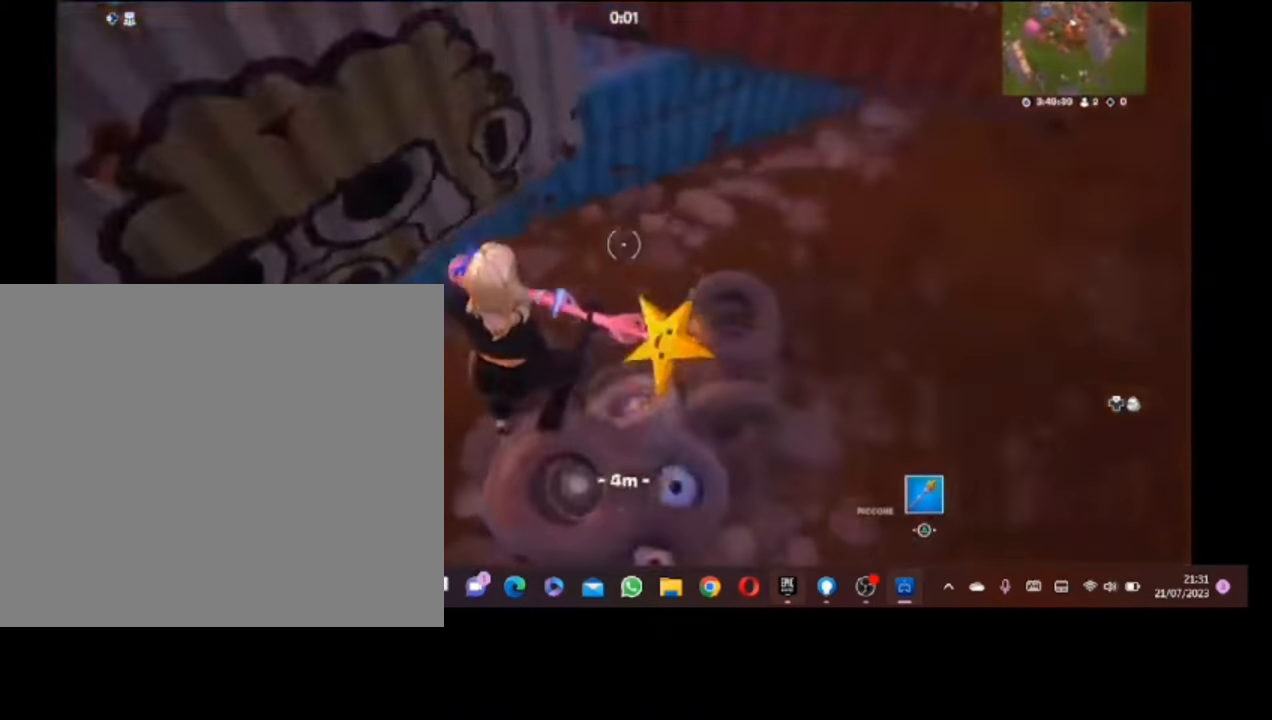
{"dt_ms": 500, "buttons": [], "left_stick": "center", "right_stick": "left", "button_events": []}
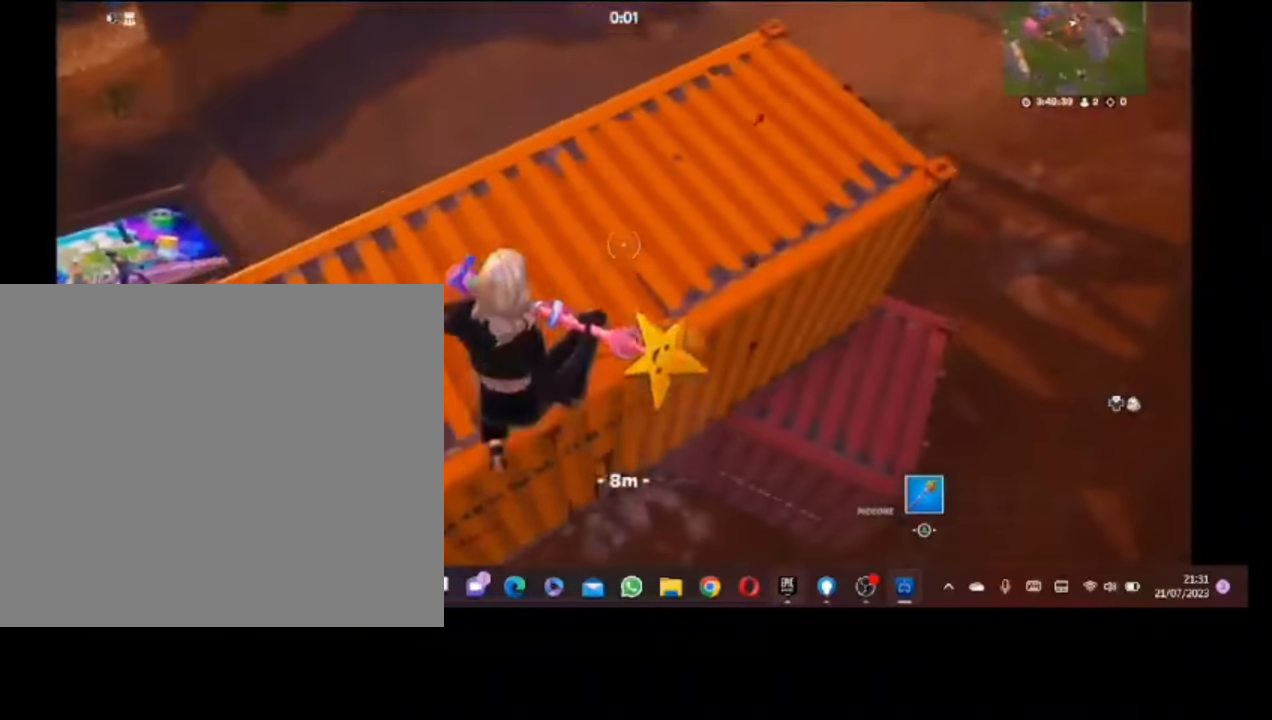
{"dt_ms": 500, "buttons": [], "left_stick": "up-right", "right_stick": "left", "button_events": []}
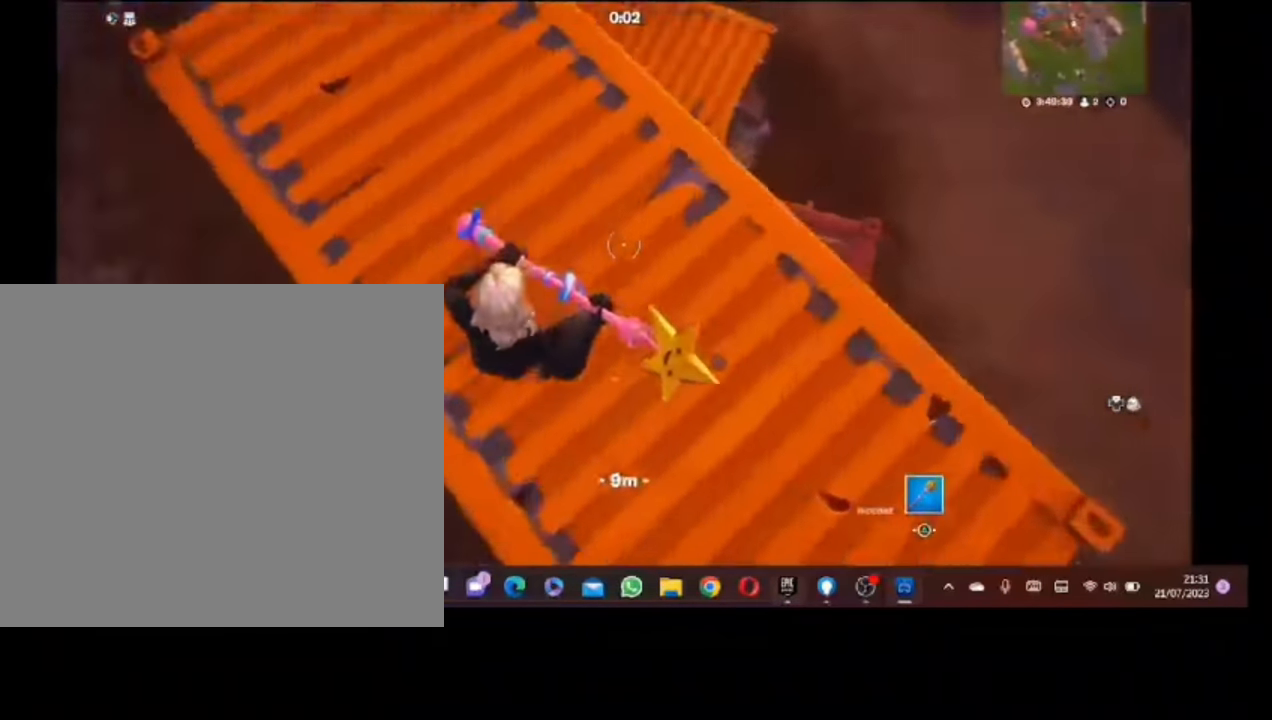
{"dt_ms": 500, "buttons": [], "left_stick": "up", "right_stick": "center", "button_events": [[40, "DPAD_RIGHT", "down"], [140, "DPAD_RIGHT", "up"]]}
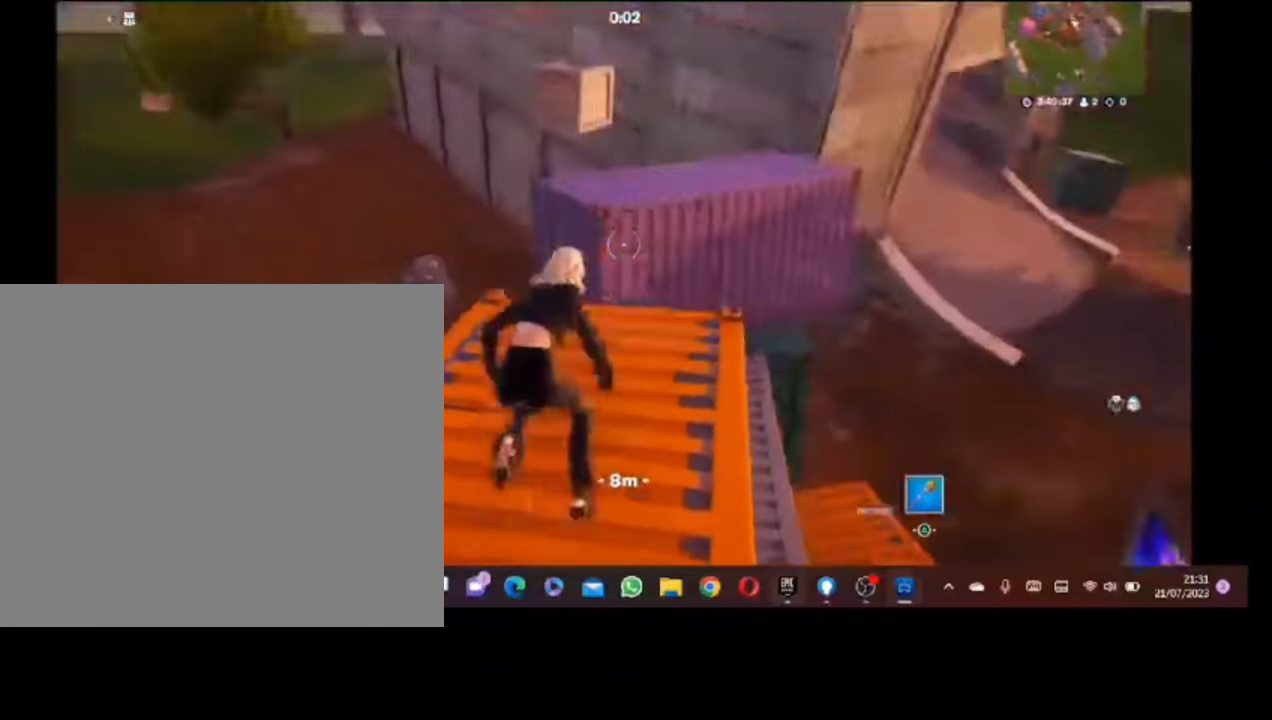
{"dt_ms": 1000, "buttons": [], "left_stick": "right", "right_stick": "center", "button_events": [[240, "CROSS", "down"], [300, "CROSS", "up"]]}
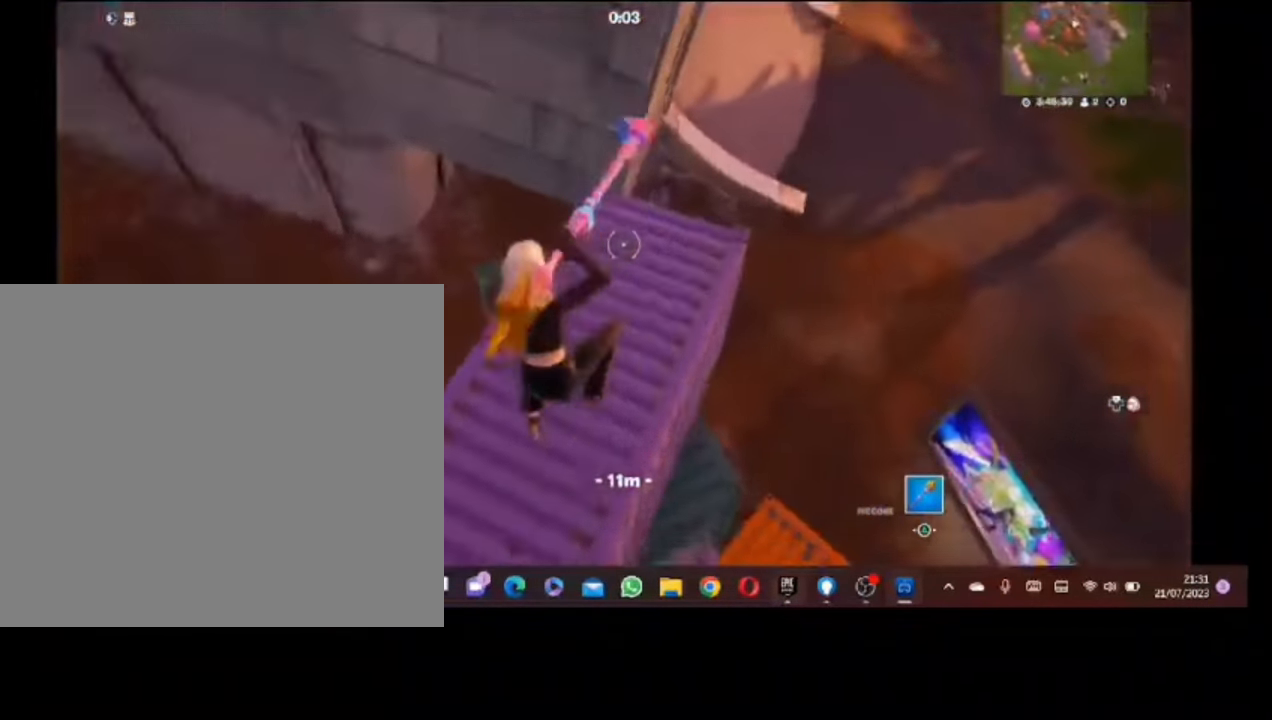
{"dt_ms": 500, "buttons": [], "left_stick": "up", "right_stick": "center", "button_events": [[340, "CROSS", "down"], [440, "CROSS", "up"]]}
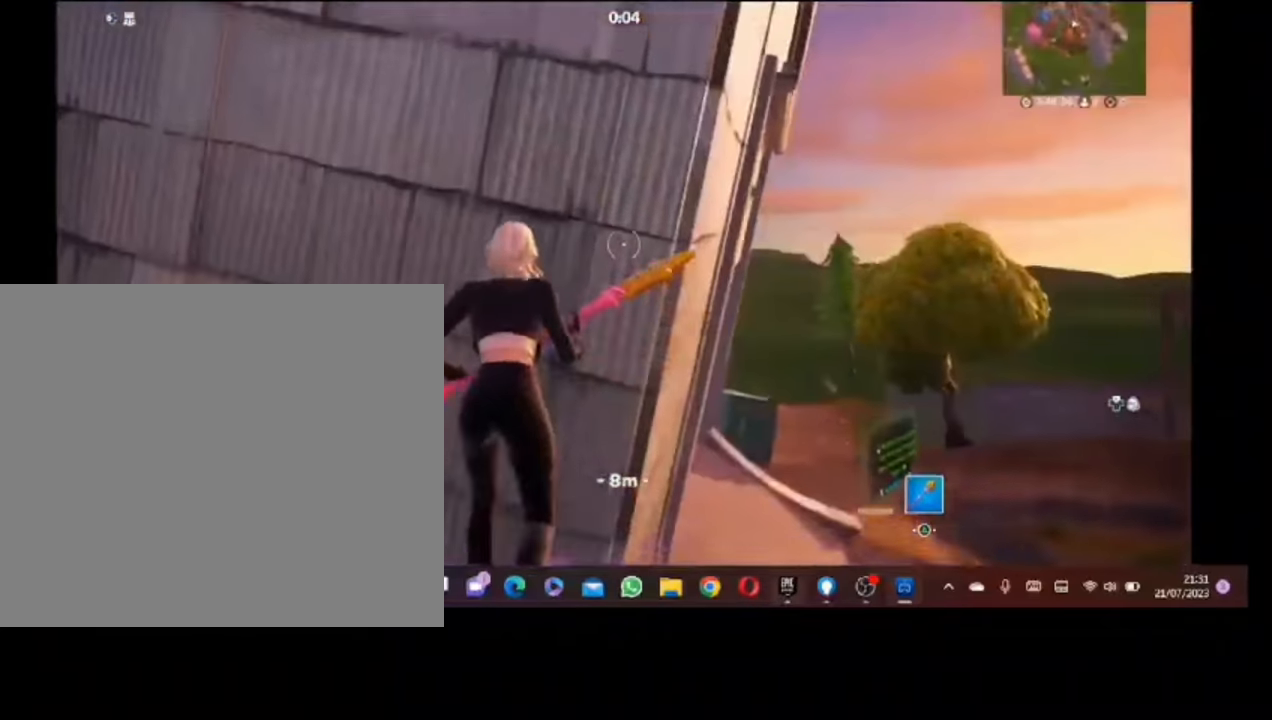
{"dt_ms": 500, "buttons": [], "left_stick": "up-right", "right_stick": "center", "button_events": [[340, "CROSS", "down"], [440, "CROSS", "up"]]}
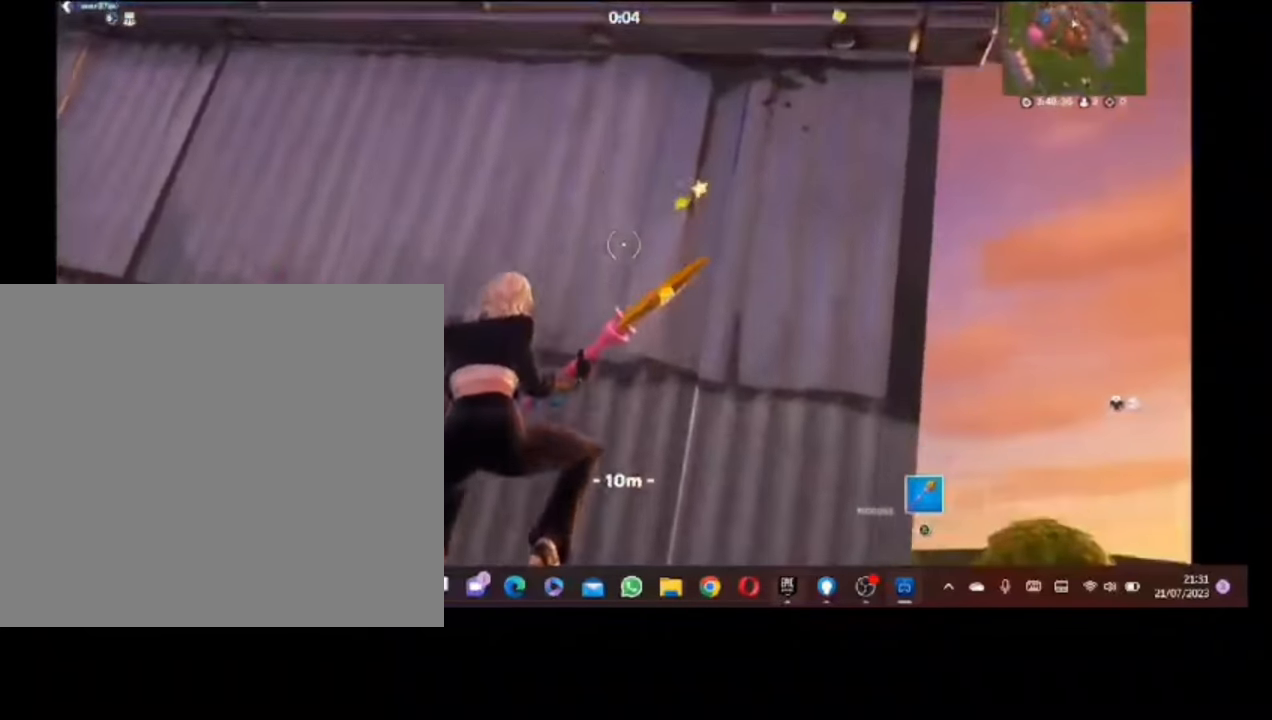
{"dt_ms": 500, "buttons": [], "left_stick": "center", "right_stick": "center", "button_events": [[40, "CROSS", "down"], [300, "CROSS", "up"]]}
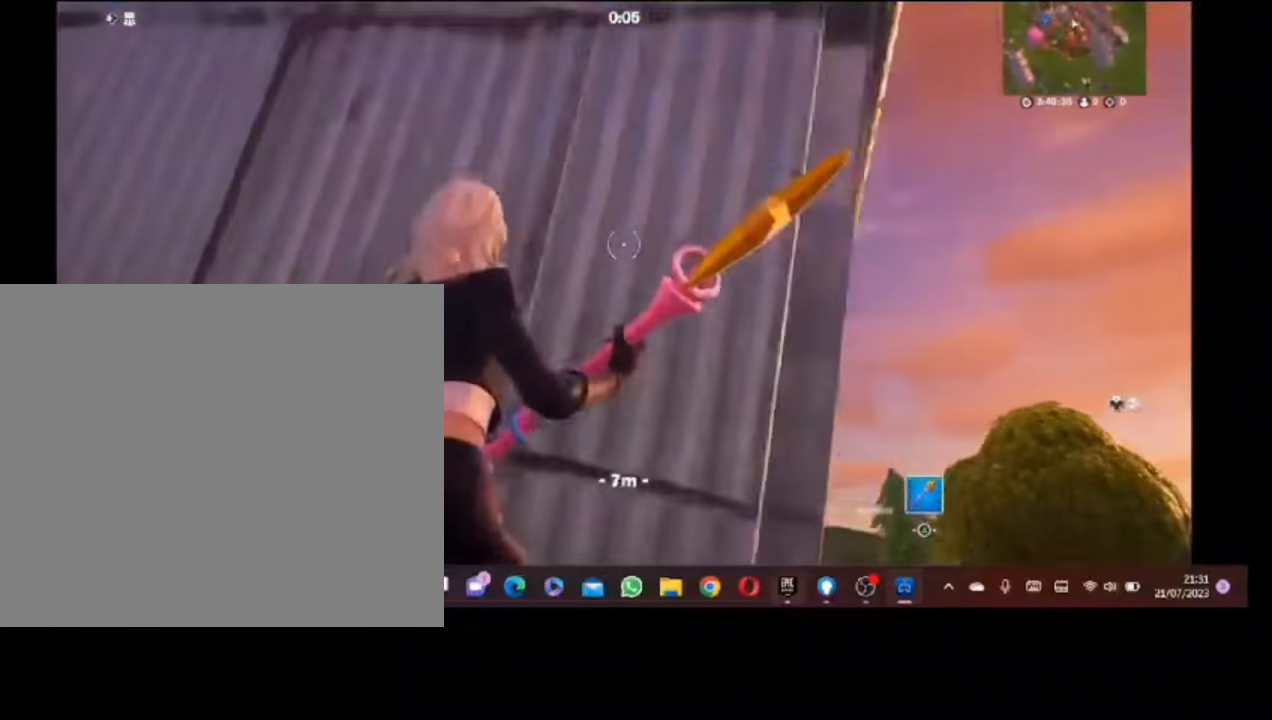
{"dt_ms": 500, "buttons": [], "left_stick": "center", "right_stick": "center", "button_events": []}
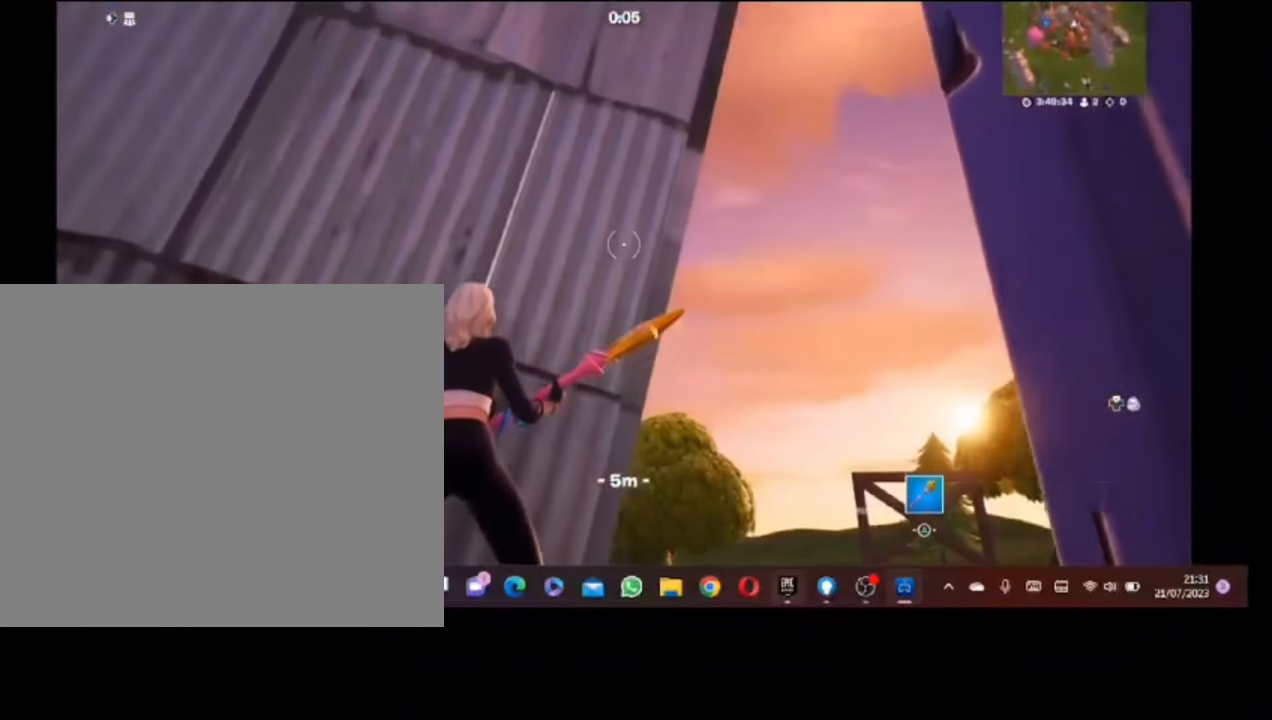
{"dt_ms": 500, "buttons": [], "left_stick": "center", "right_stick": "center", "button_events": []}
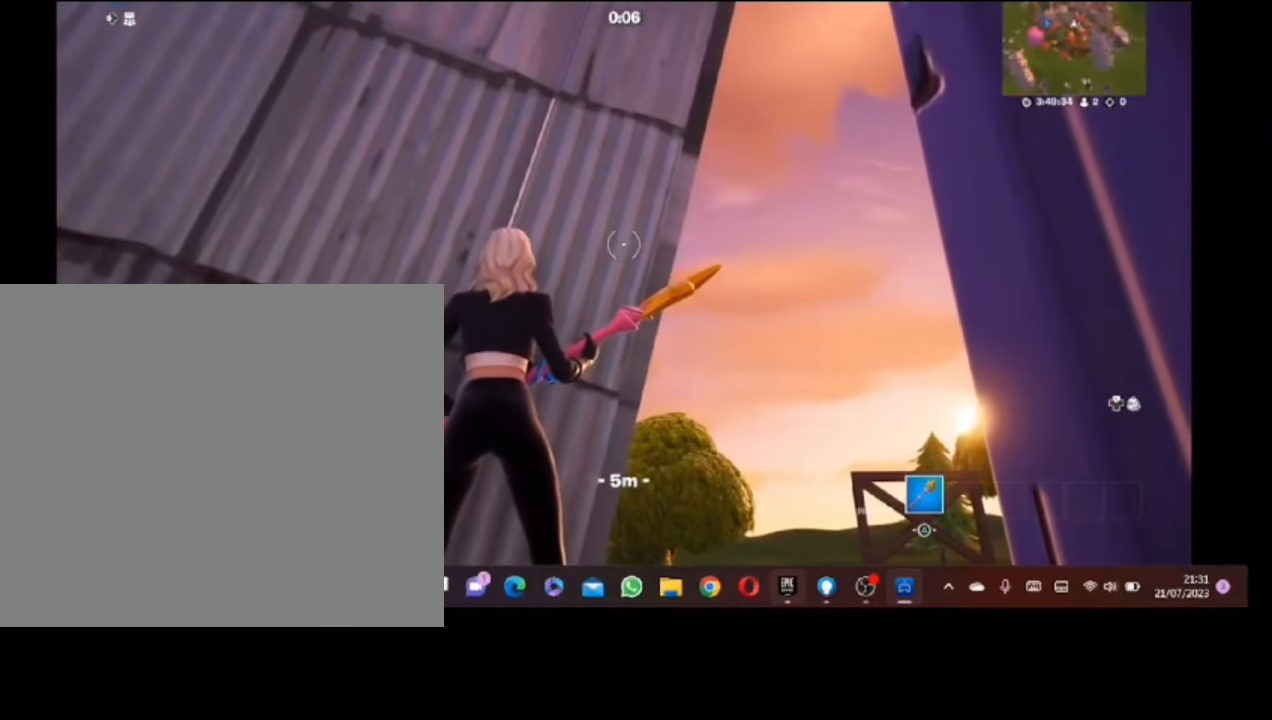
{"dt_ms": 500, "buttons": [], "left_stick": "center", "right_stick": "center", "button_events": []}
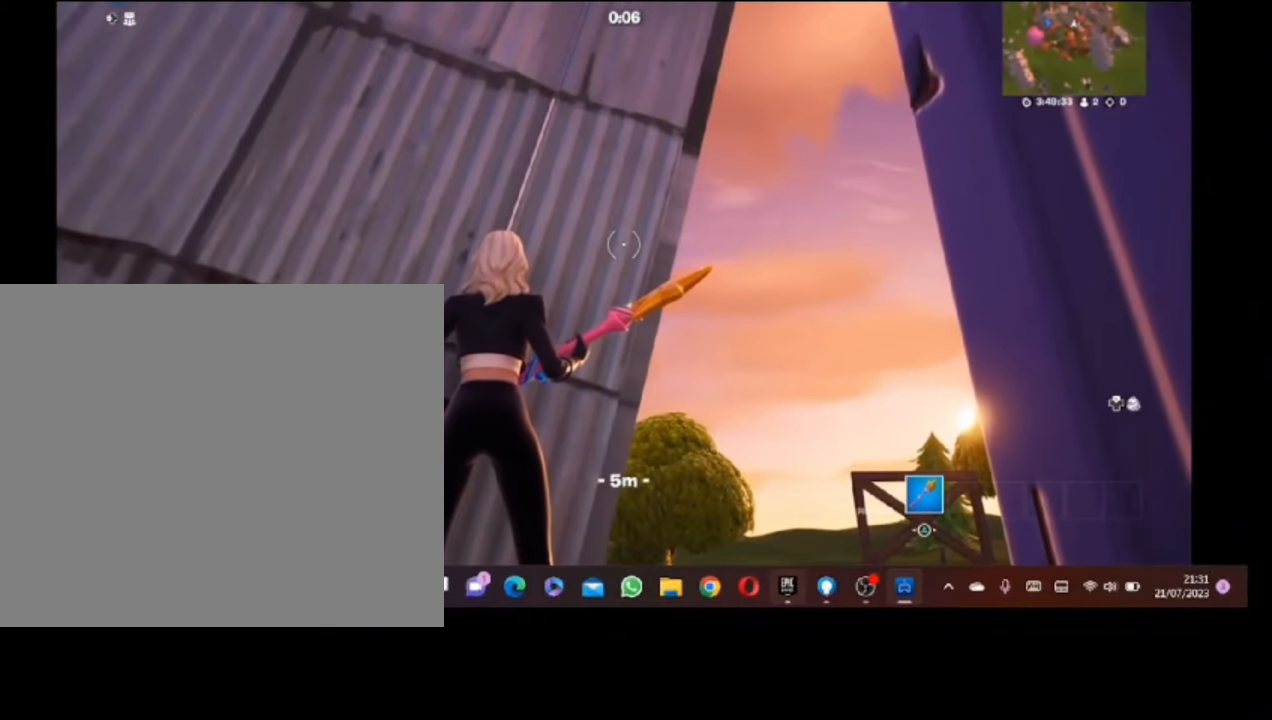
{"dt_ms": 500, "buttons": [], "left_stick": "center", "right_stick": "down", "button_events": []}
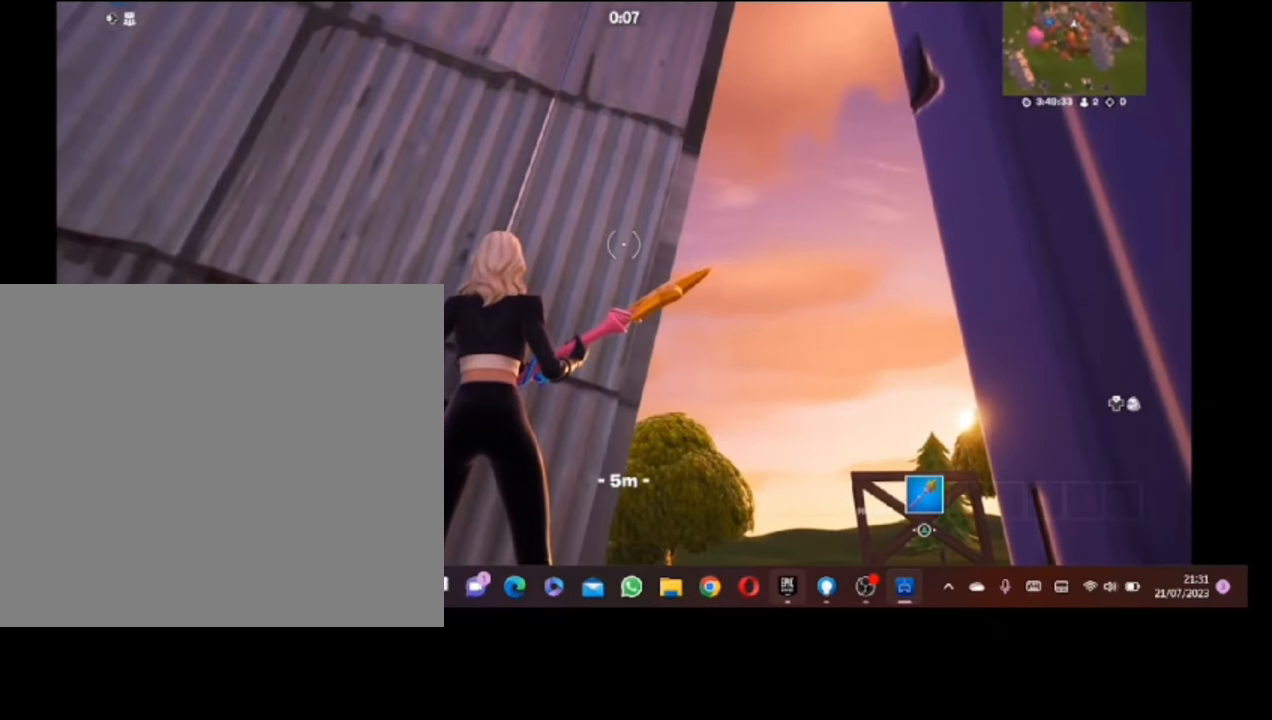
{"dt_ms": 500, "buttons": [], "left_stick": "center", "right_stick": "center", "button_events": []}
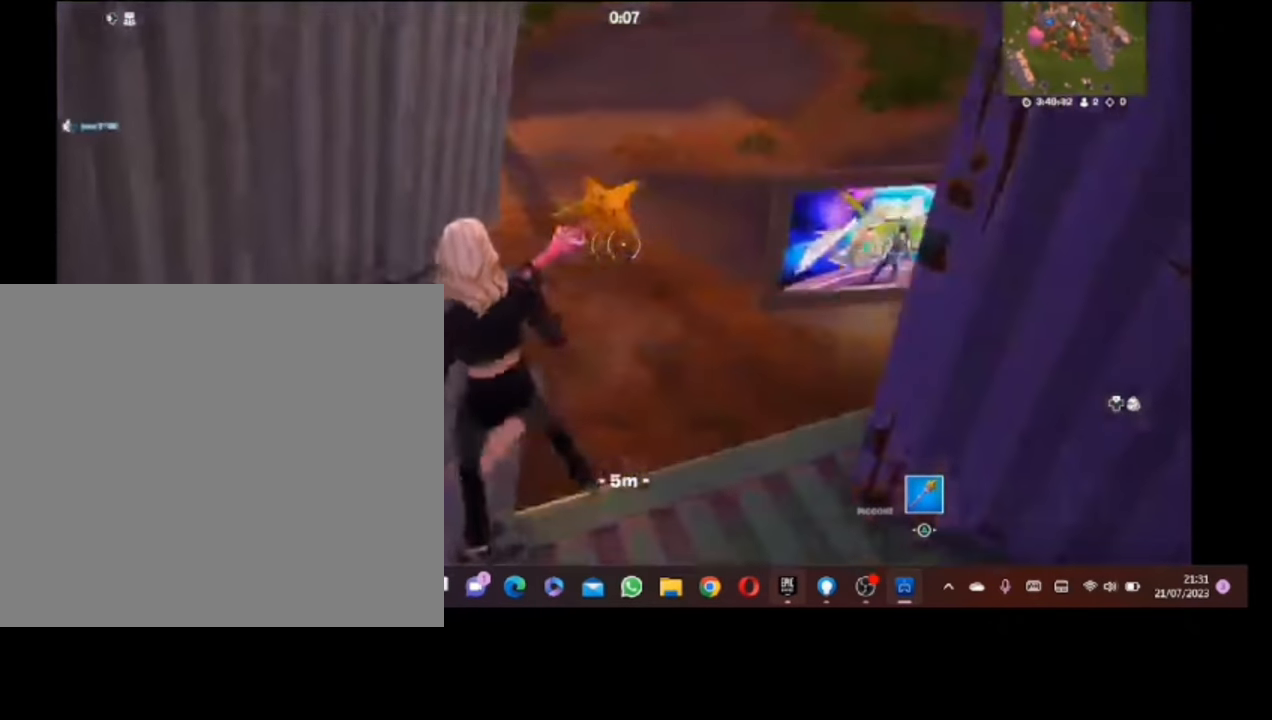
{"dt_ms": 500, "buttons": [], "left_stick": "right", "right_stick": "center", "button_events": []}
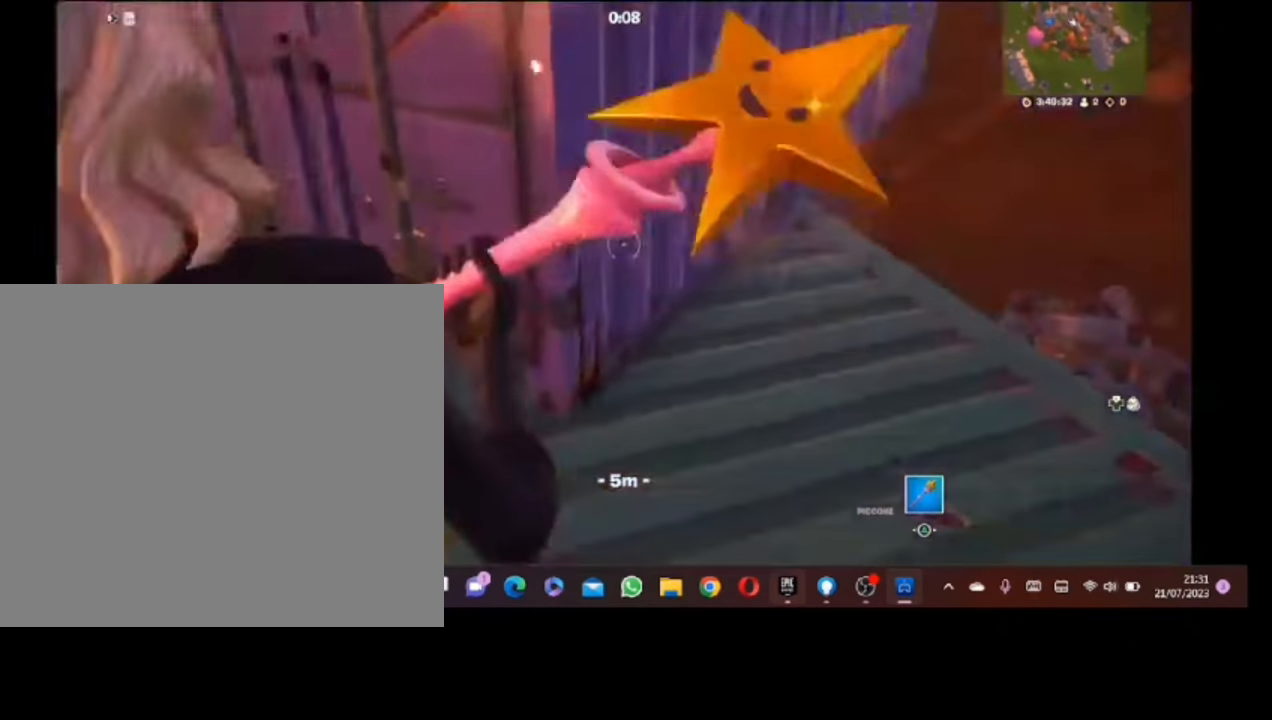
{"dt_ms": 500, "buttons": [], "left_stick": "up-left", "right_stick": "up-left", "button_events": [[140, "CROSS", "down"], [240, "CROSS", "up"]]}
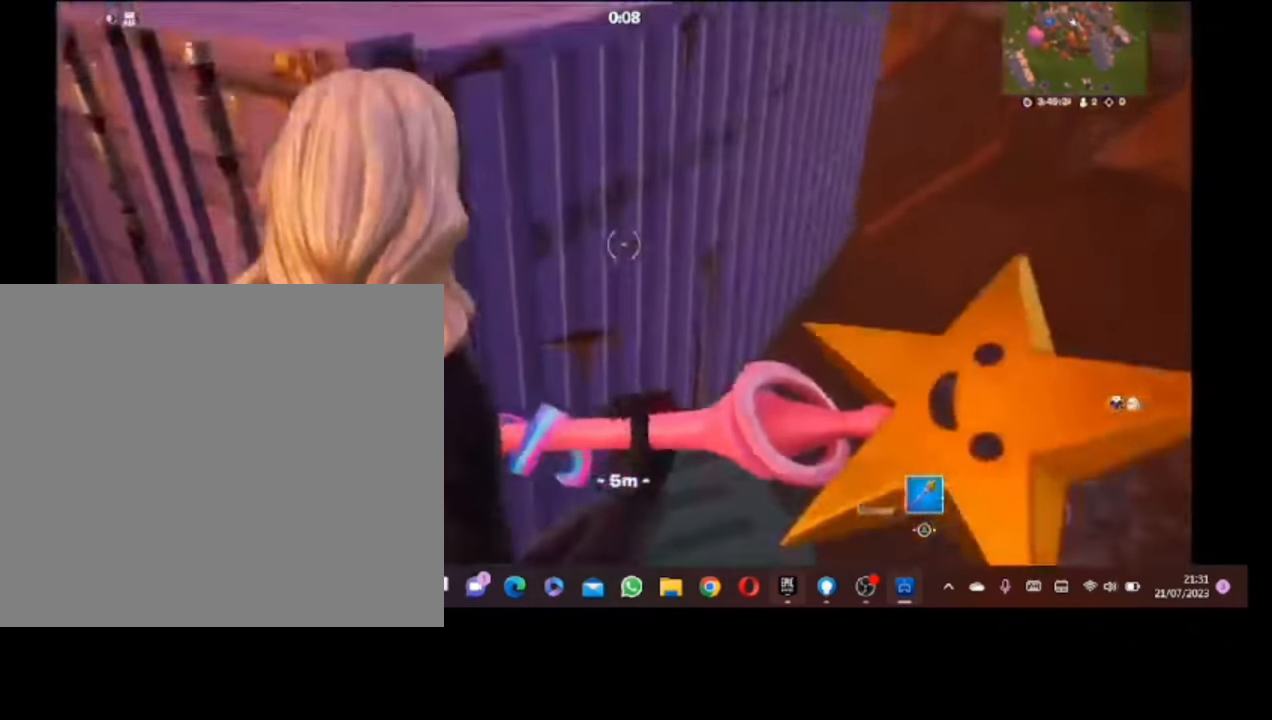
{"dt_ms": 500, "buttons": [], "left_stick": "up-right", "right_stick": "center", "button_events": [[100, "CROSS", "down"], [200, "CROSS", "up"], [300, "CROSS", "down"], [440, "CROSS", "up"]]}